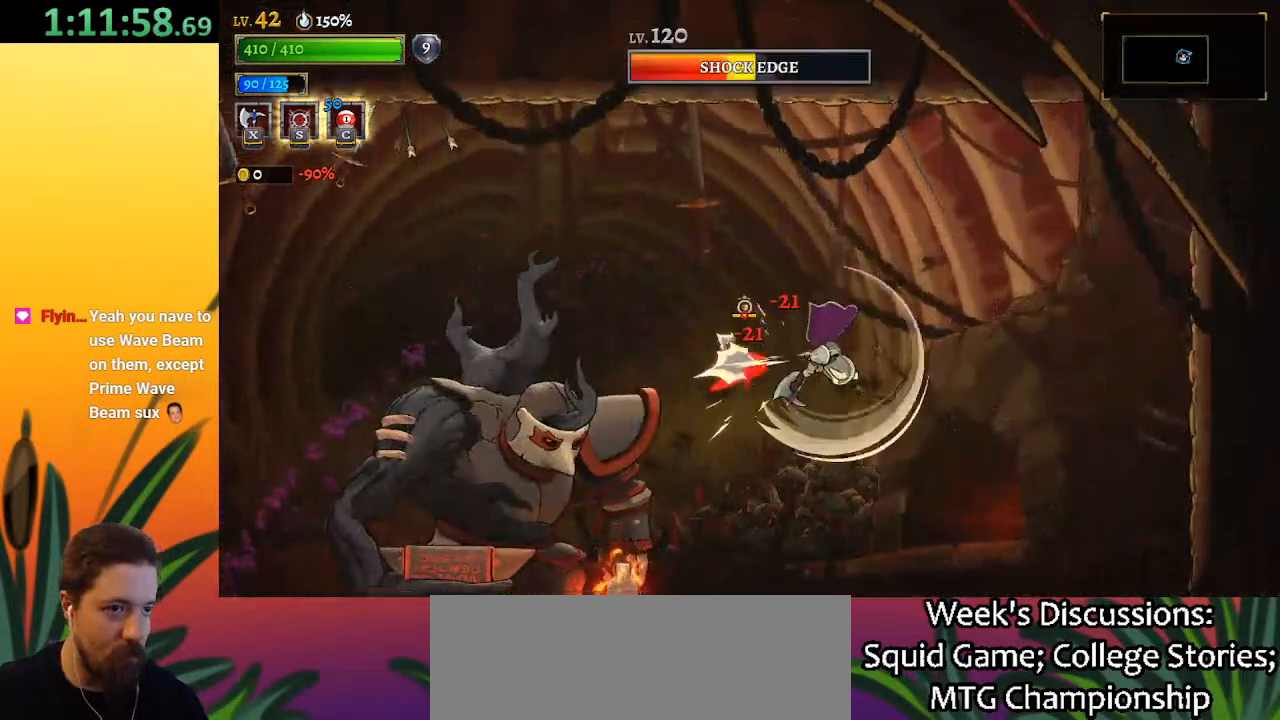
Gameplay with keyboard; each line is a JSON object with the keys held at the frame after it. "events" lists presses ("down") and releases ("up") of "a", "c", "d", "down", "left", "right", "s", "up", "x" and "z" between this image and that frame as [ms after this image, input, new state], when the widget could be followed in between. No other keys are recorded. Mouse input is not recorded.
{"keys": [], "events": [[67, "left", "up"], [117, "left", "down"], [400, "left", "up"]]}
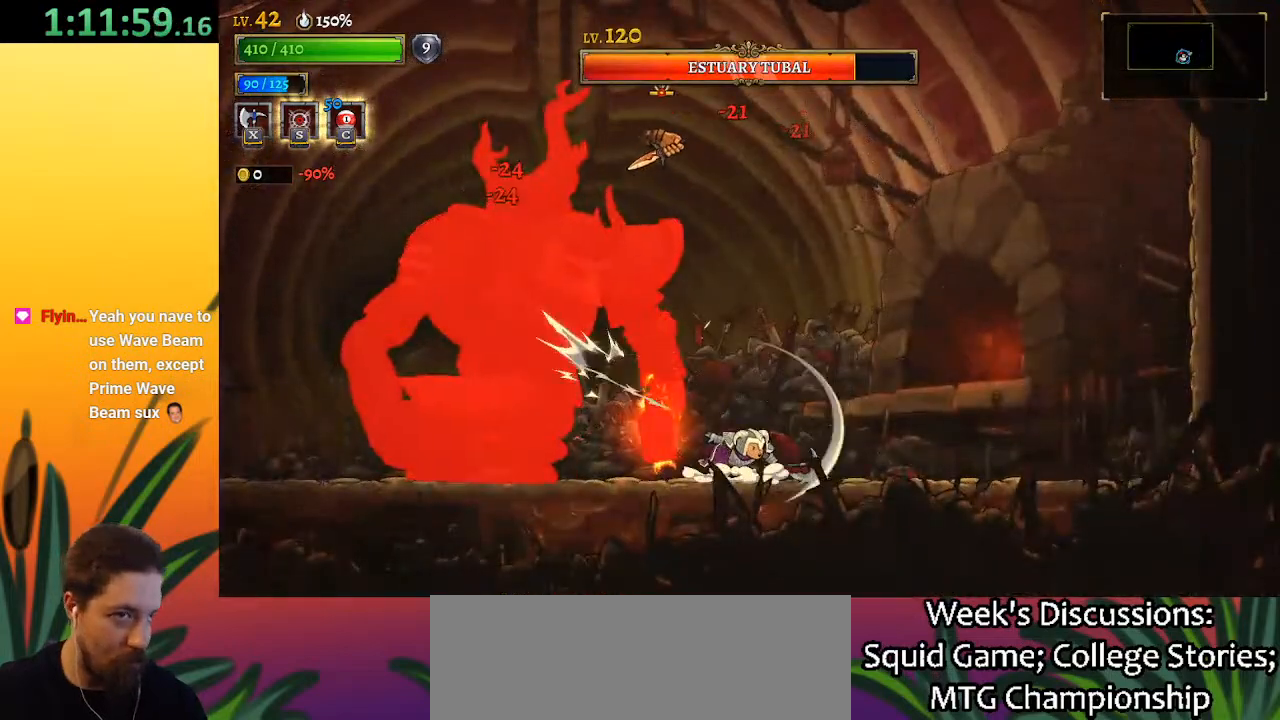
{"keys": ["x", "z"], "events": [[317, "z", "down"], [367, "x", "down"]]}
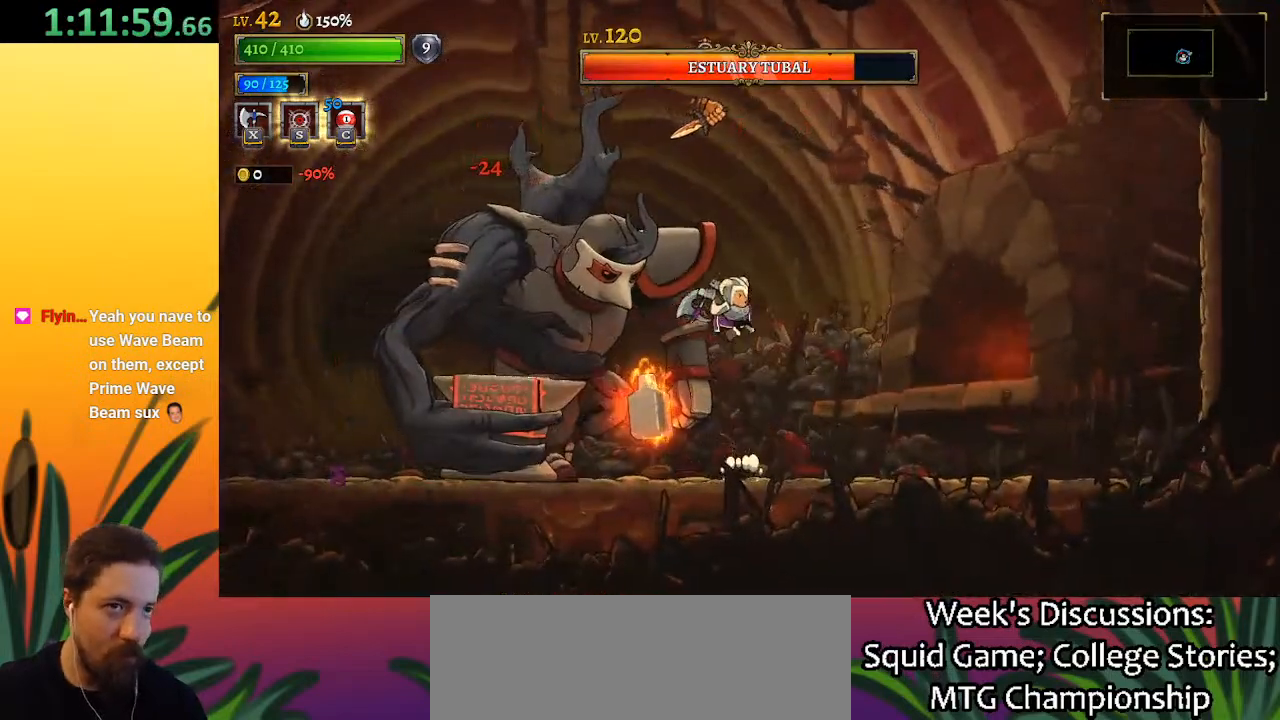
{"keys": ["z"], "events": [[283, "right", "down"], [383, "right", "up"], [467, "x", "up"]]}
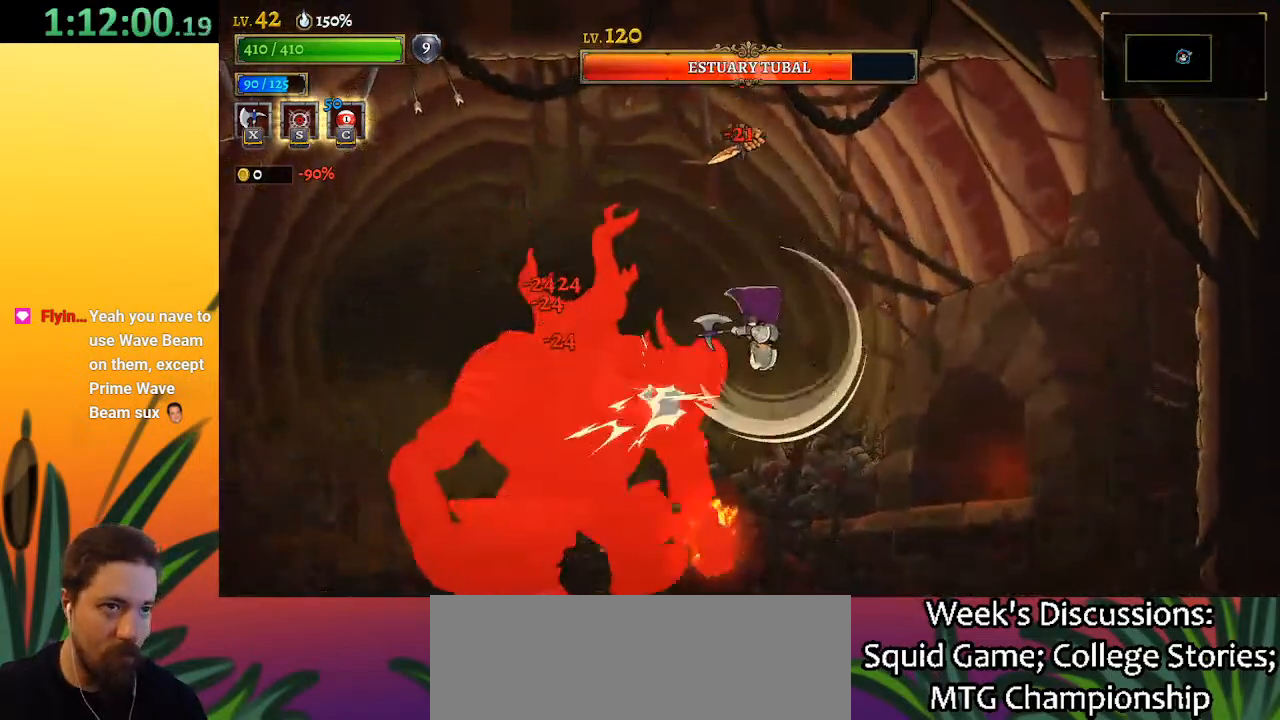
{"keys": ["z"], "events": [[17, "z", "up"], [67, "z", "down"]]}
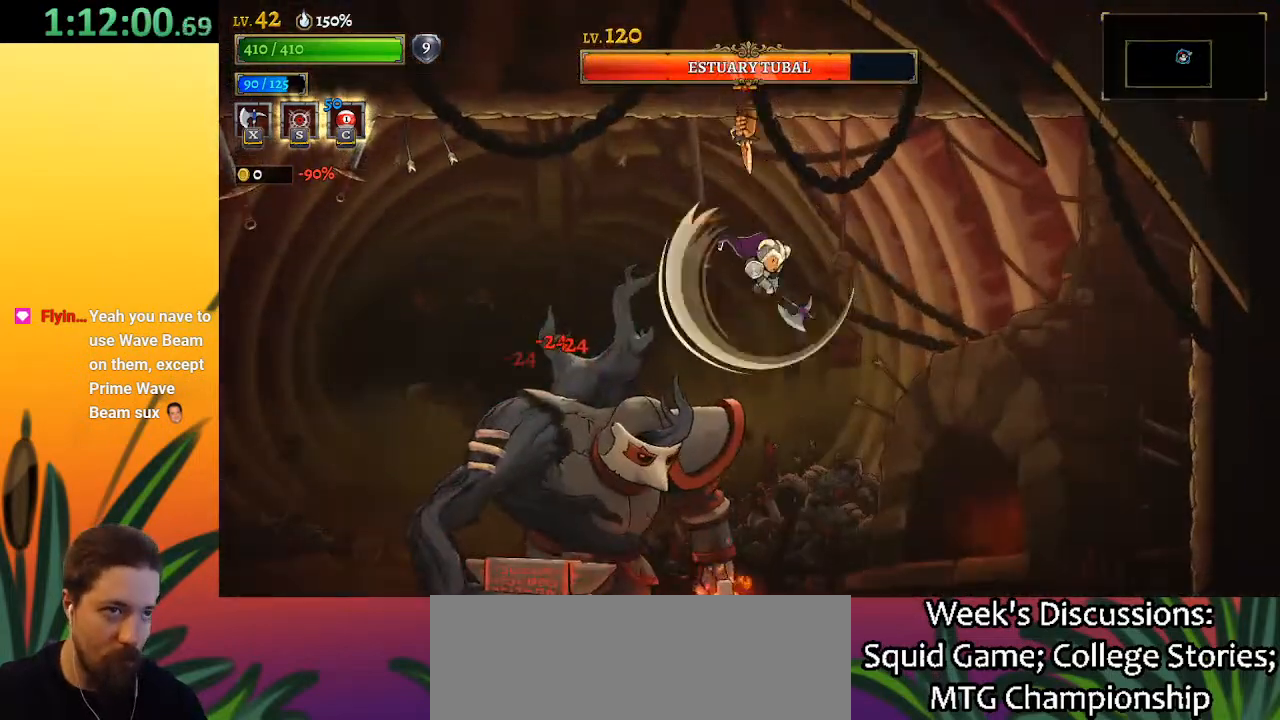
{"keys": [], "events": [[267, "z", "up"]]}
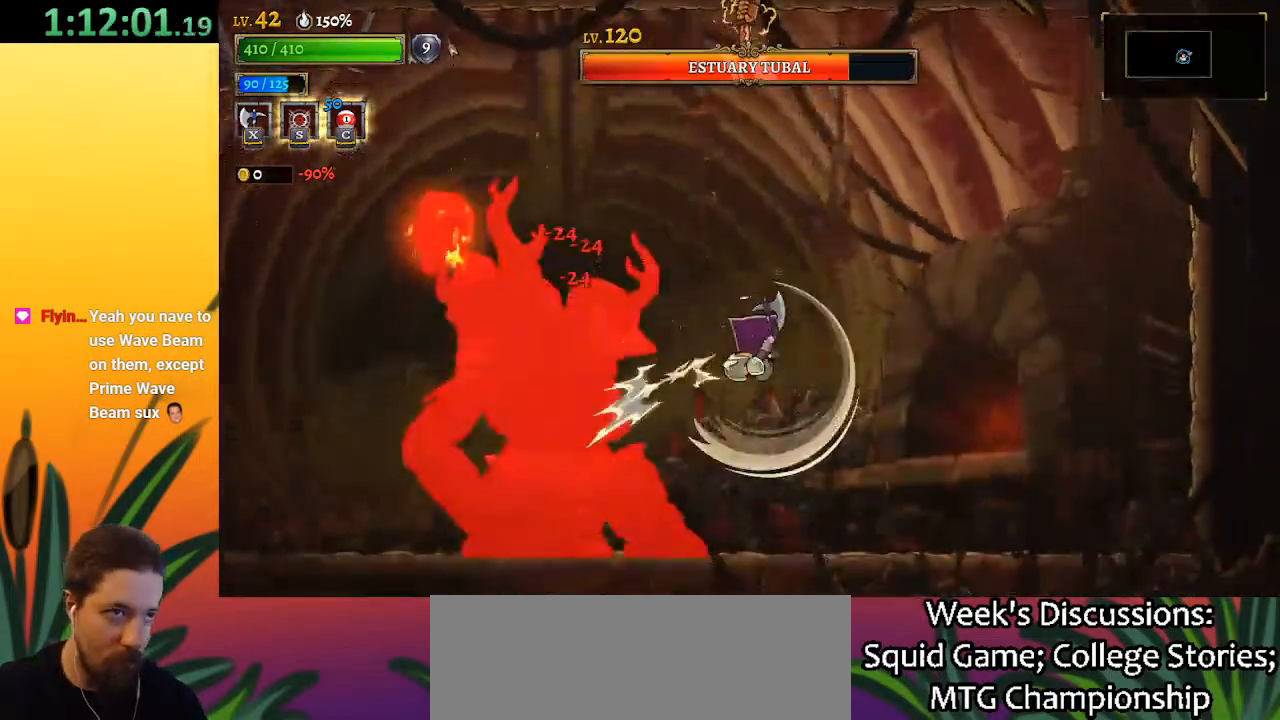
{"keys": ["d", "right"], "events": [[283, "right", "down"], [333, "d", "down"]]}
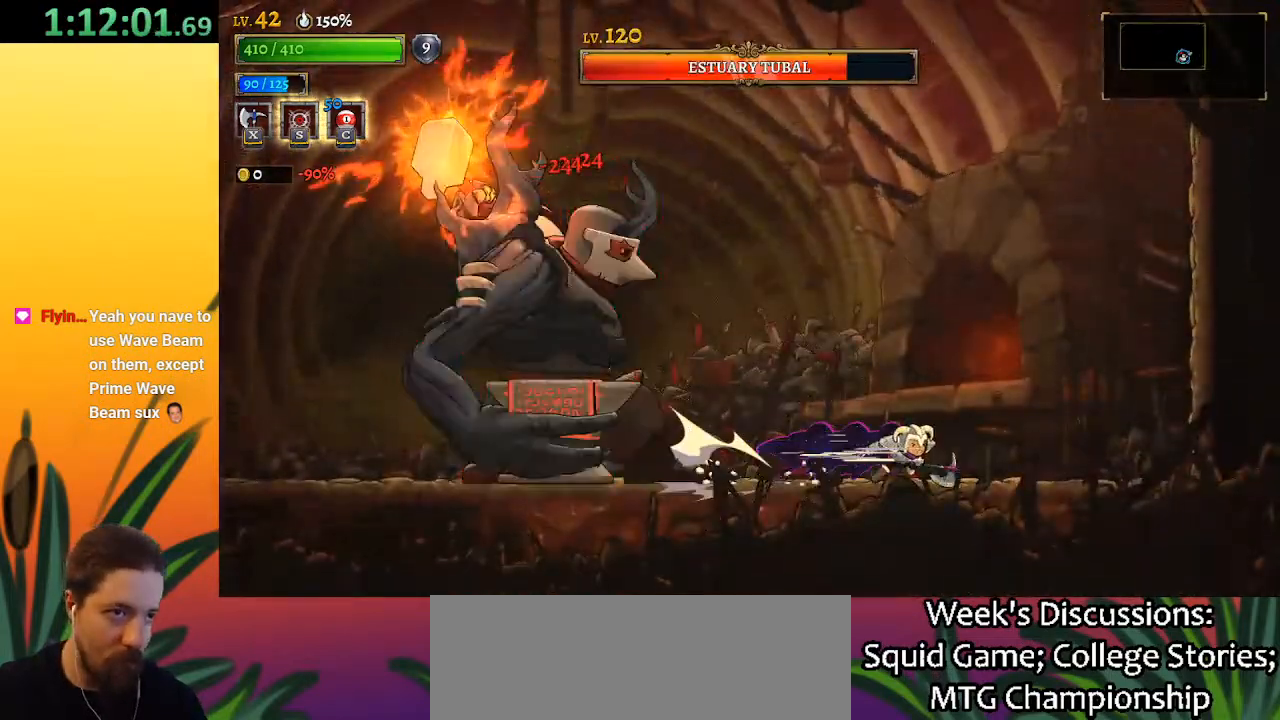
{"keys": ["x", "z"], "events": [[300, "d", "up"], [400, "z", "down"], [433, "right", "up"], [483, "x", "down"]]}
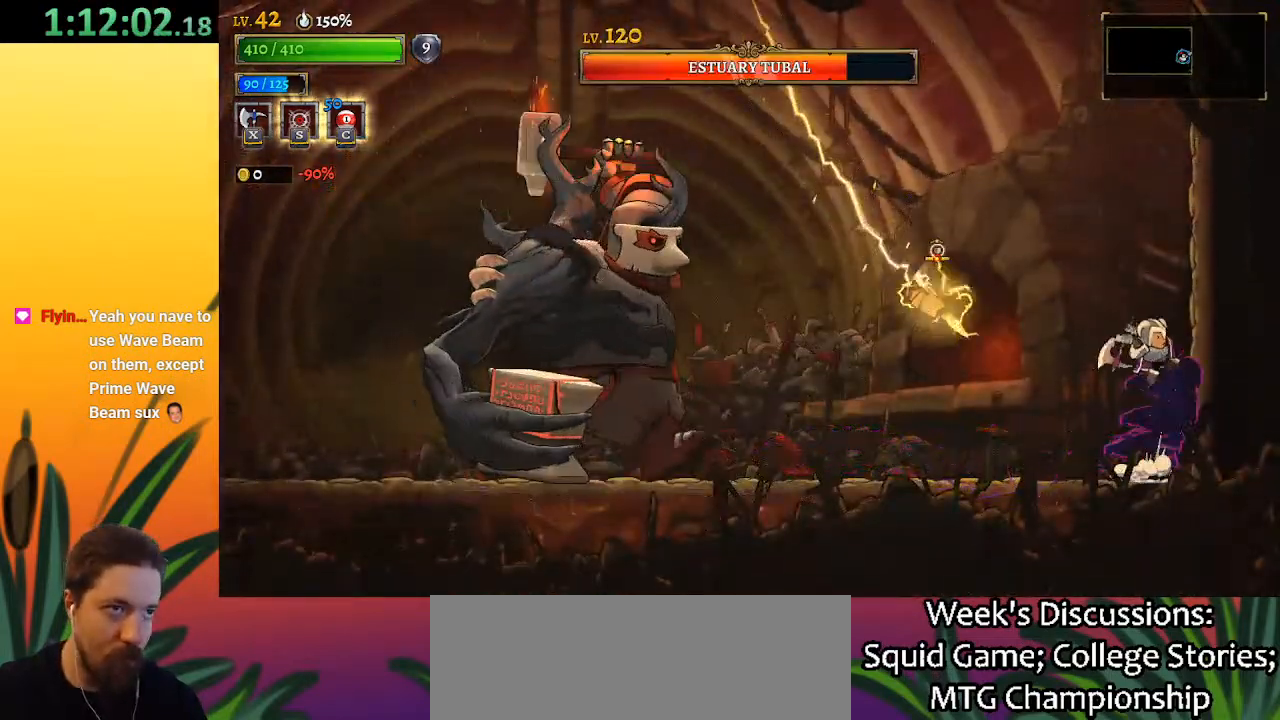
{"keys": ["z"], "events": [[33, "left", "down"], [267, "left", "up"], [367, "x", "up"], [417, "z", "up"], [500, "z", "down"]]}
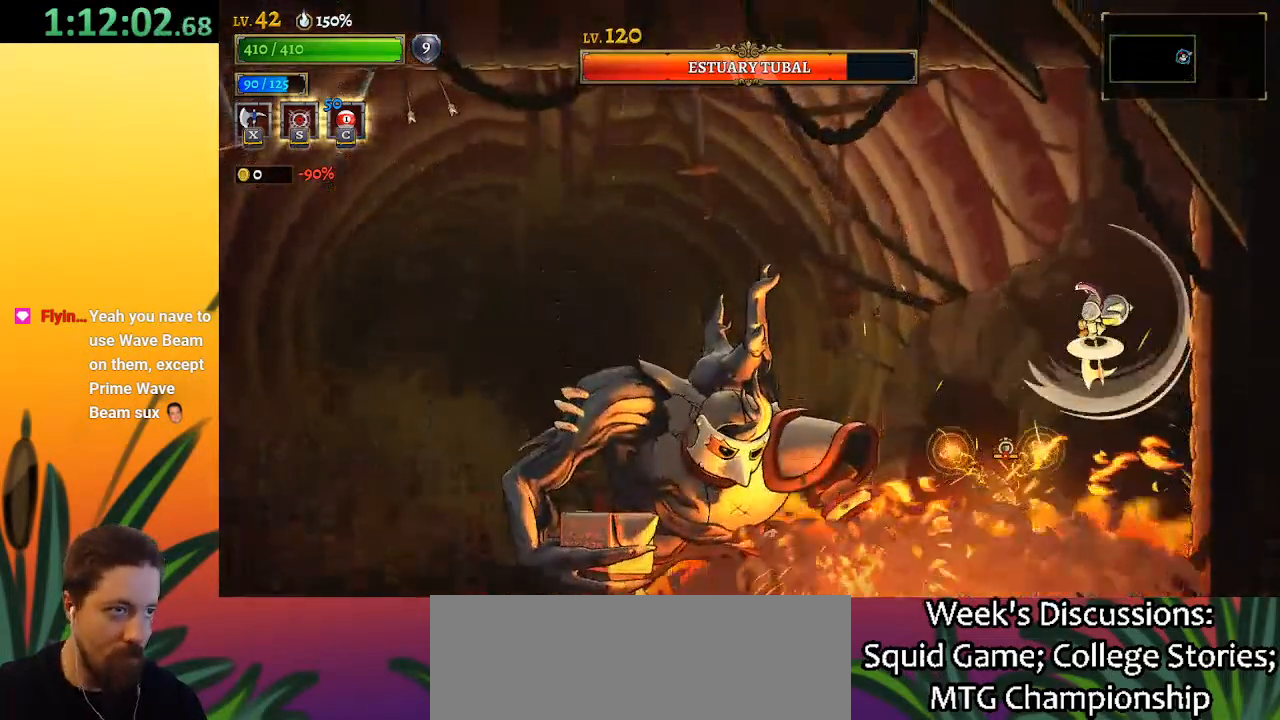
{"keys": ["a", "left"], "events": [[133, "left", "down"], [383, "z", "up"], [417, "a", "down"]]}
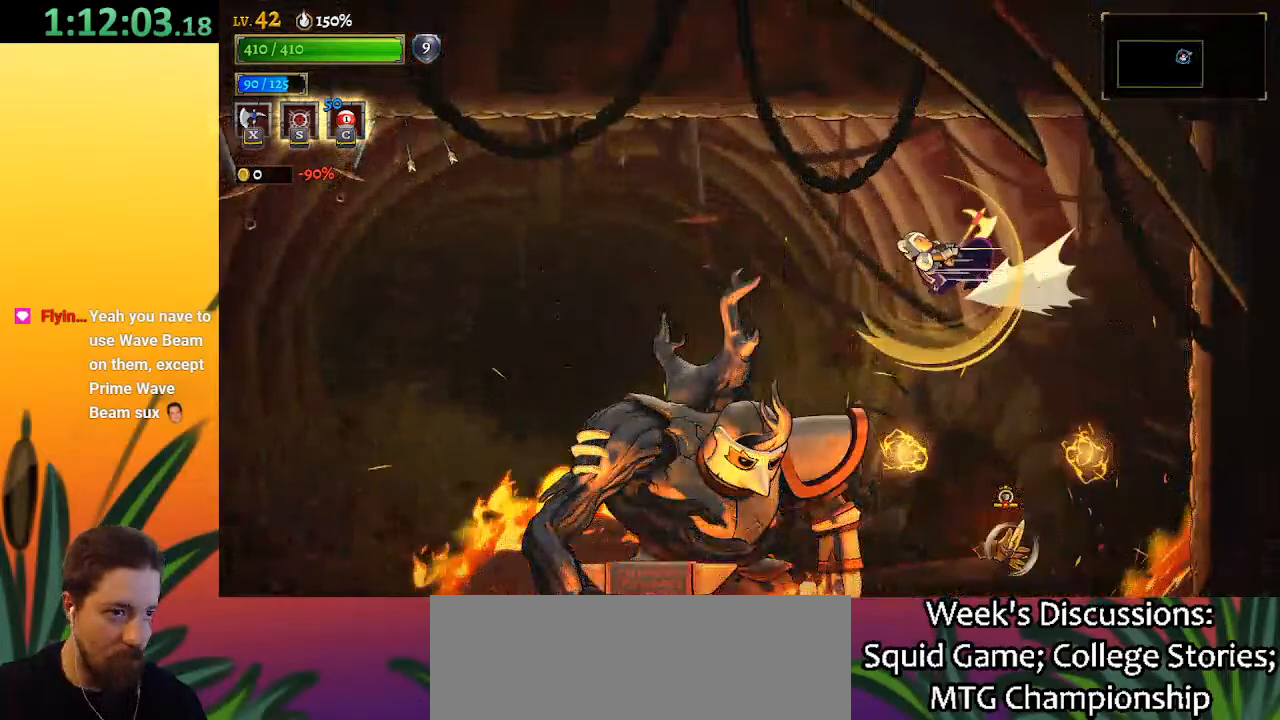
{"keys": ["a", "left"], "events": []}
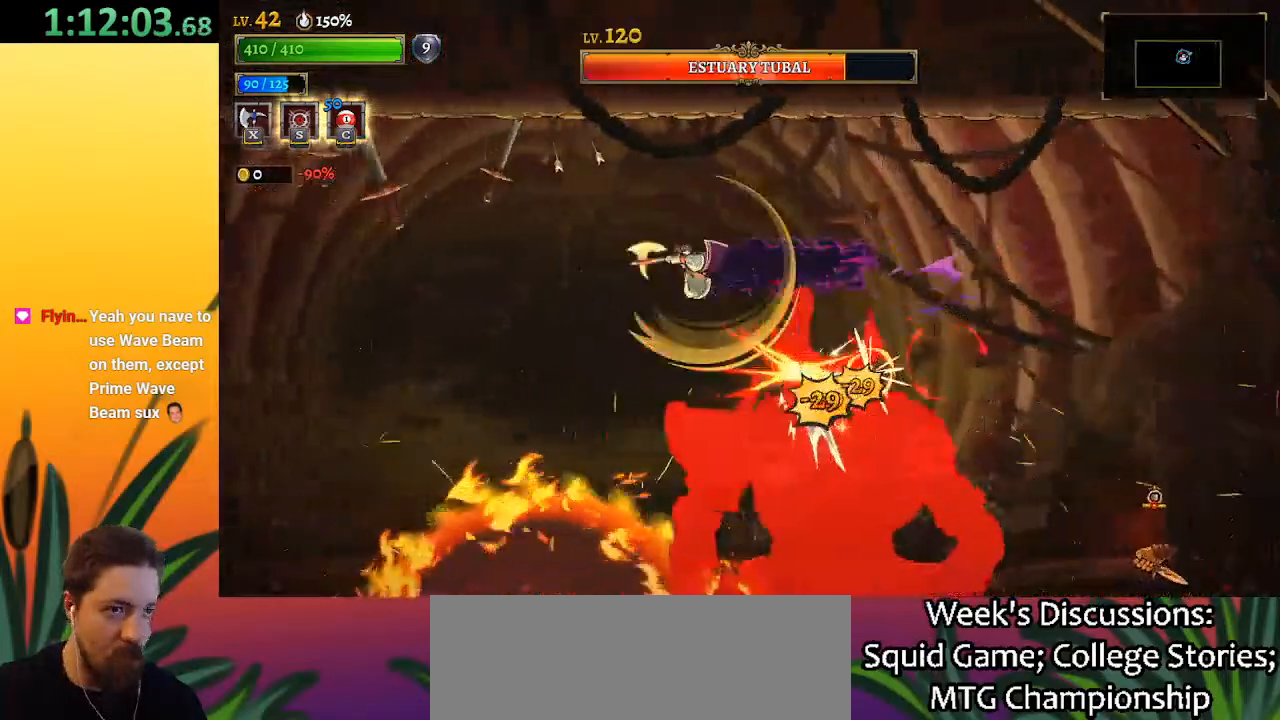
{"keys": [], "events": [[83, "a", "up"], [217, "left", "up"]]}
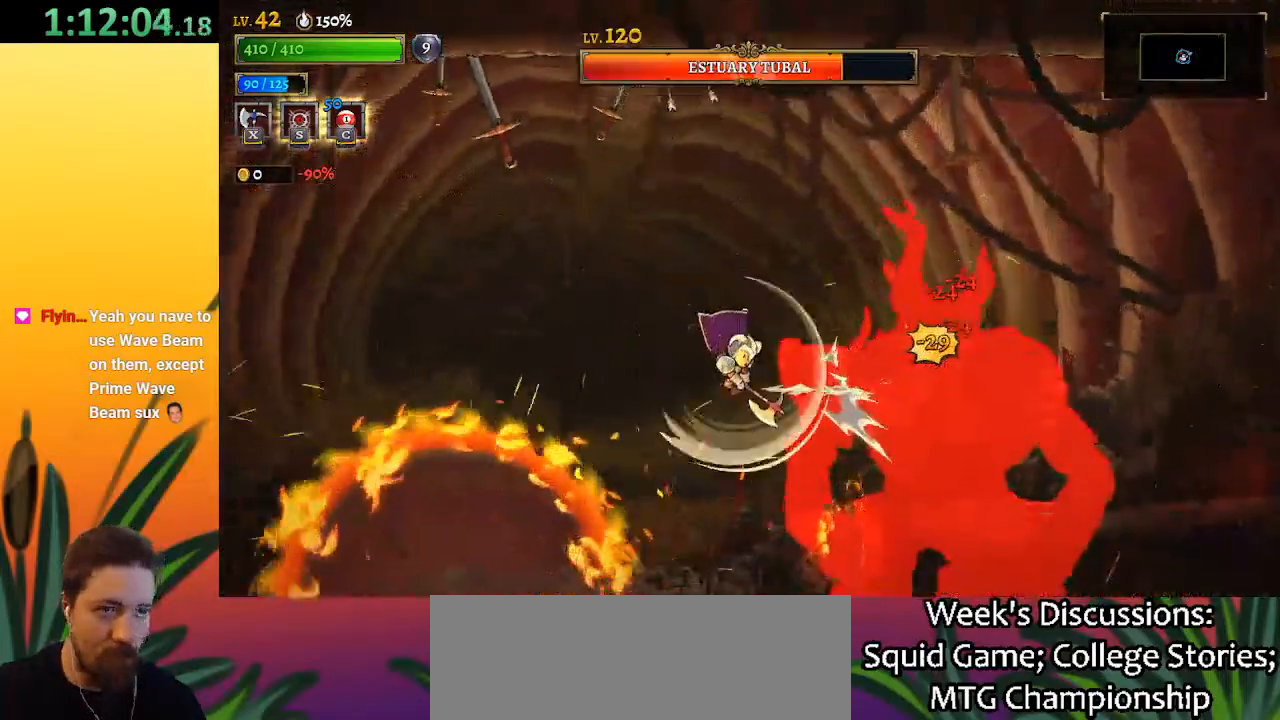
{"keys": ["left"], "events": [[233, "left", "down"]]}
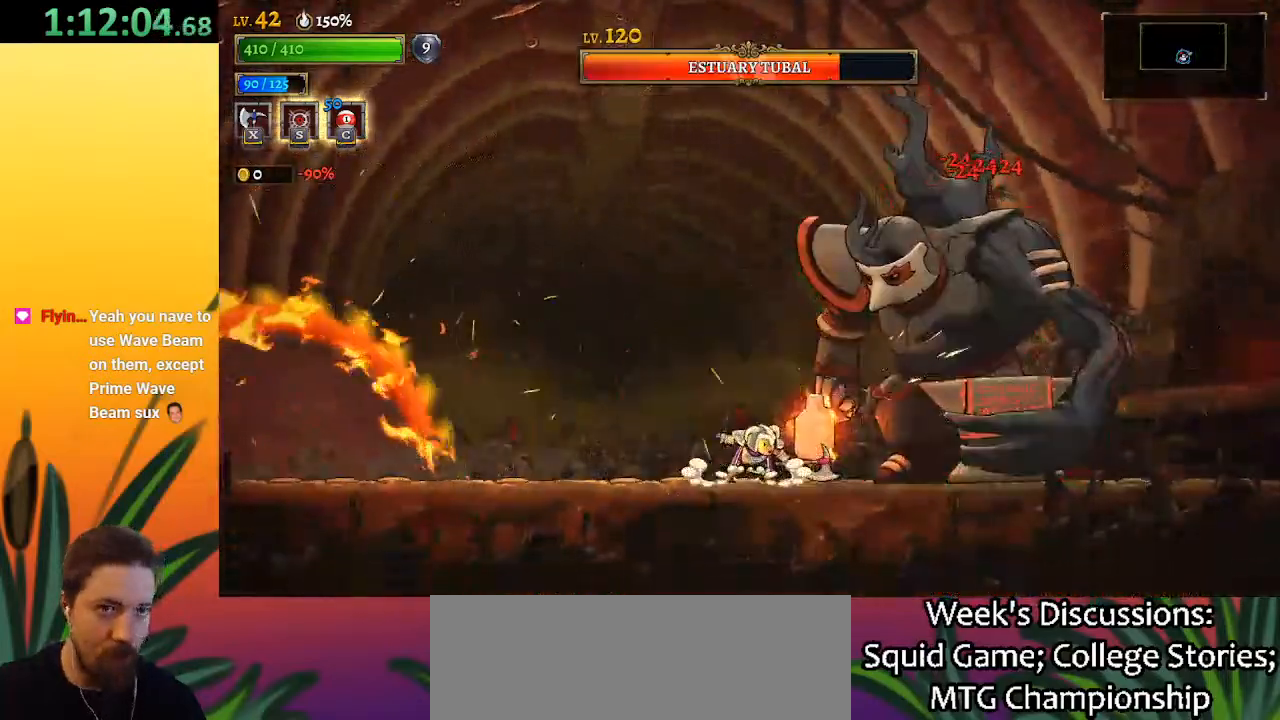
{"keys": [], "events": [[250, "left", "up"], [250, "right", "down"], [300, "x", "down"], [400, "right", "up"], [400, "x", "up"]]}
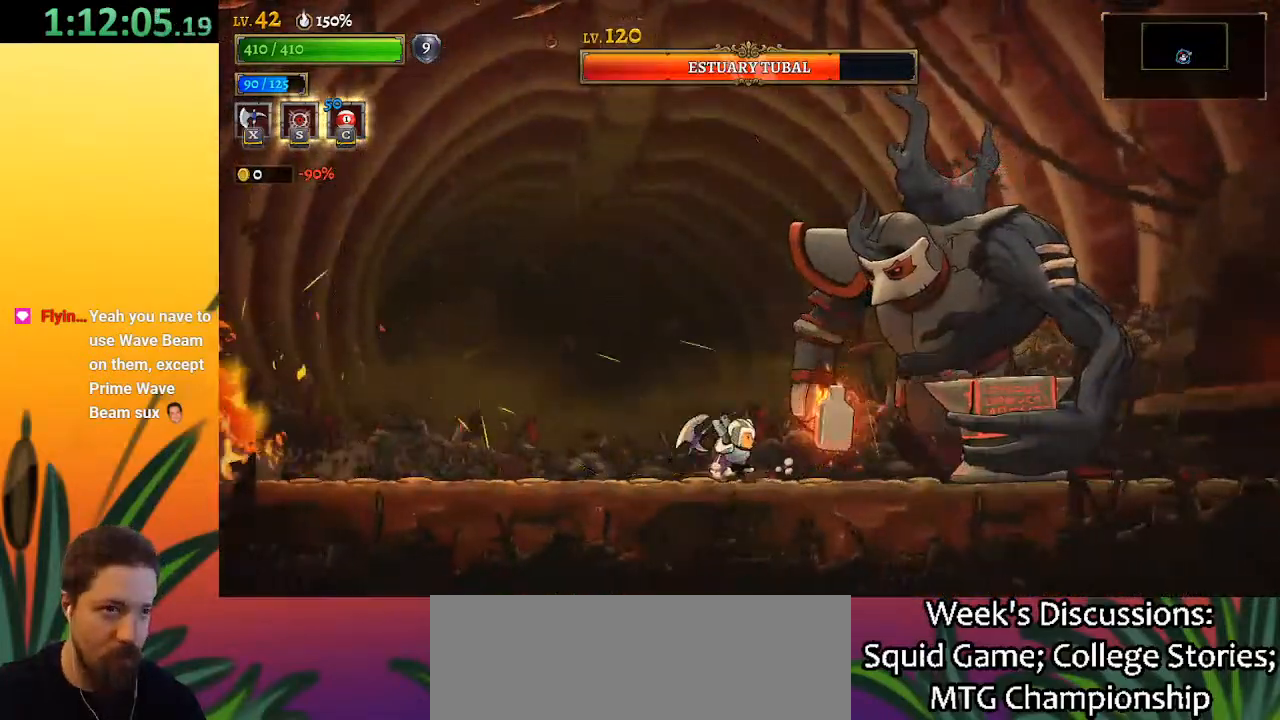
{"keys": ["x"], "events": [[417, "x", "down"]]}
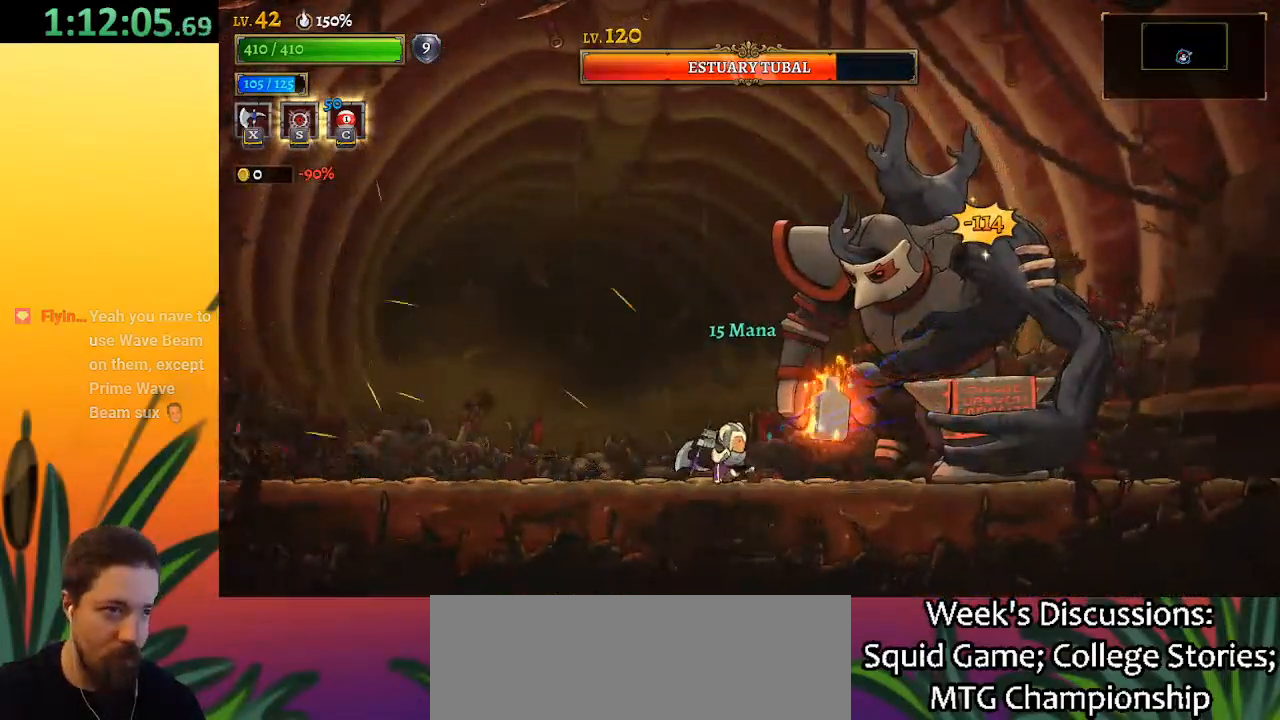
{"keys": ["left"], "events": [[50, "x", "up"], [467, "left", "down"]]}
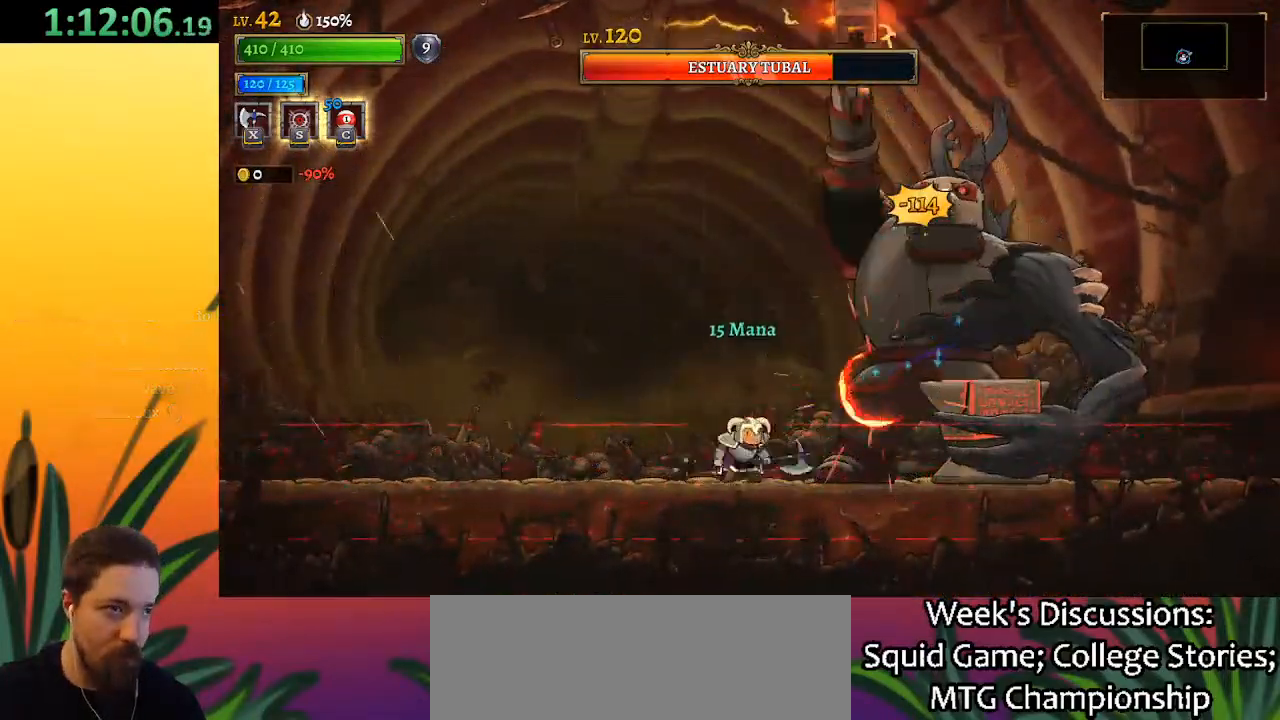
{"keys": [], "events": [[200, "left", "up"], [200, "right", "down"], [250, "x", "down"], [350, "x", "up"], [383, "right", "up"]]}
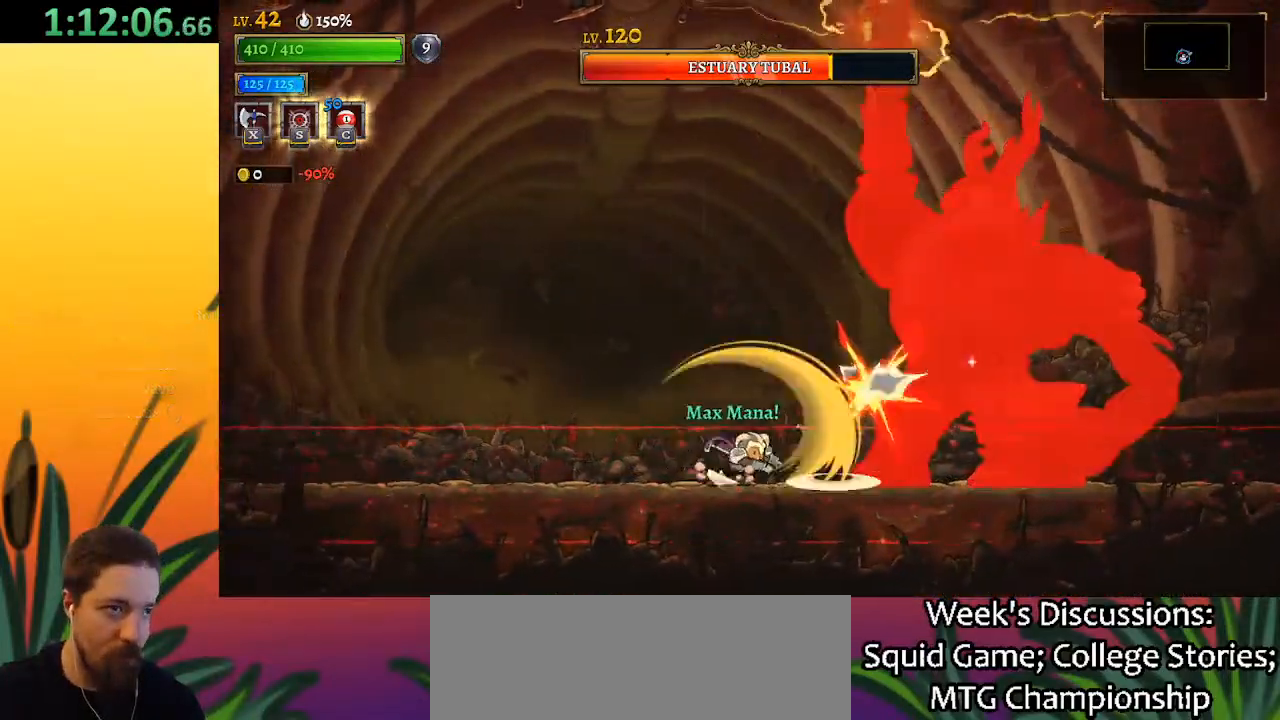
{"keys": ["x", "z"], "events": [[383, "z", "down"], [467, "x", "down"]]}
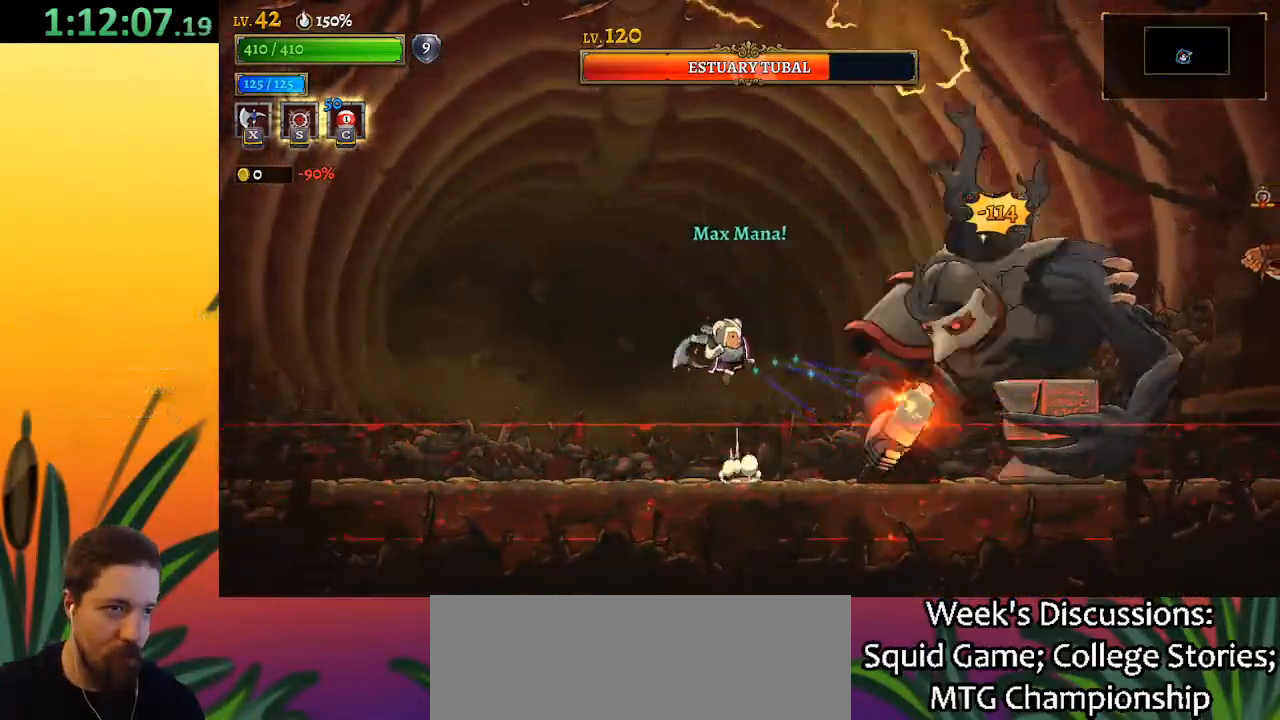
{"keys": [], "events": [[17, "right", "down"], [117, "right", "up"], [350, "right", "down"], [450, "right", "up"], [483, "x", "up"], [483, "z", "up"]]}
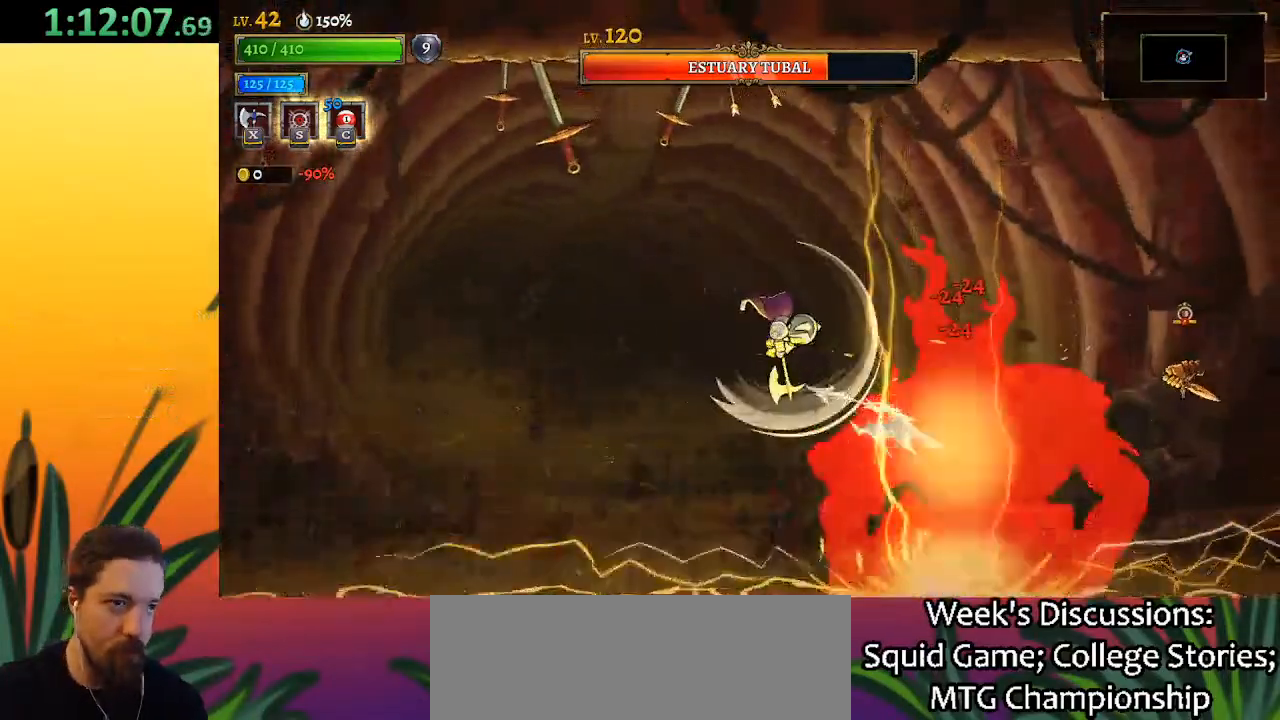
{"keys": ["z"], "events": [[317, "z", "down"]]}
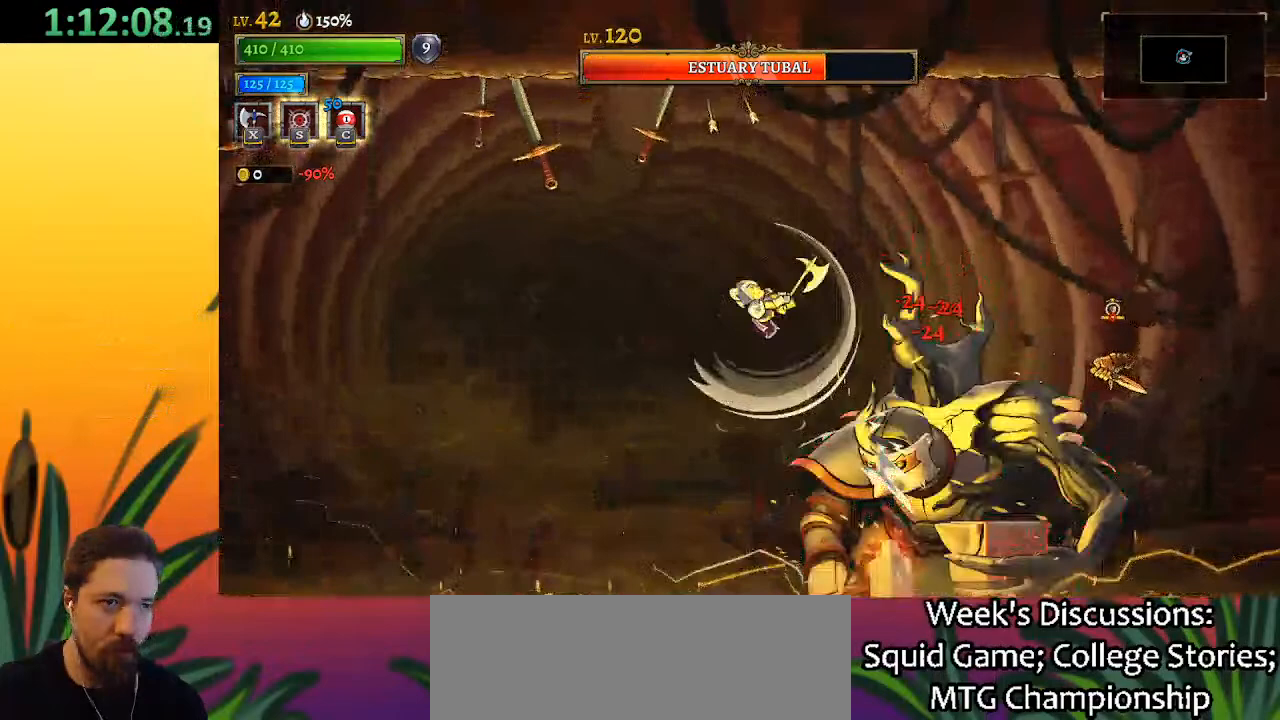
{"keys": [], "events": [[467, "z", "up"]]}
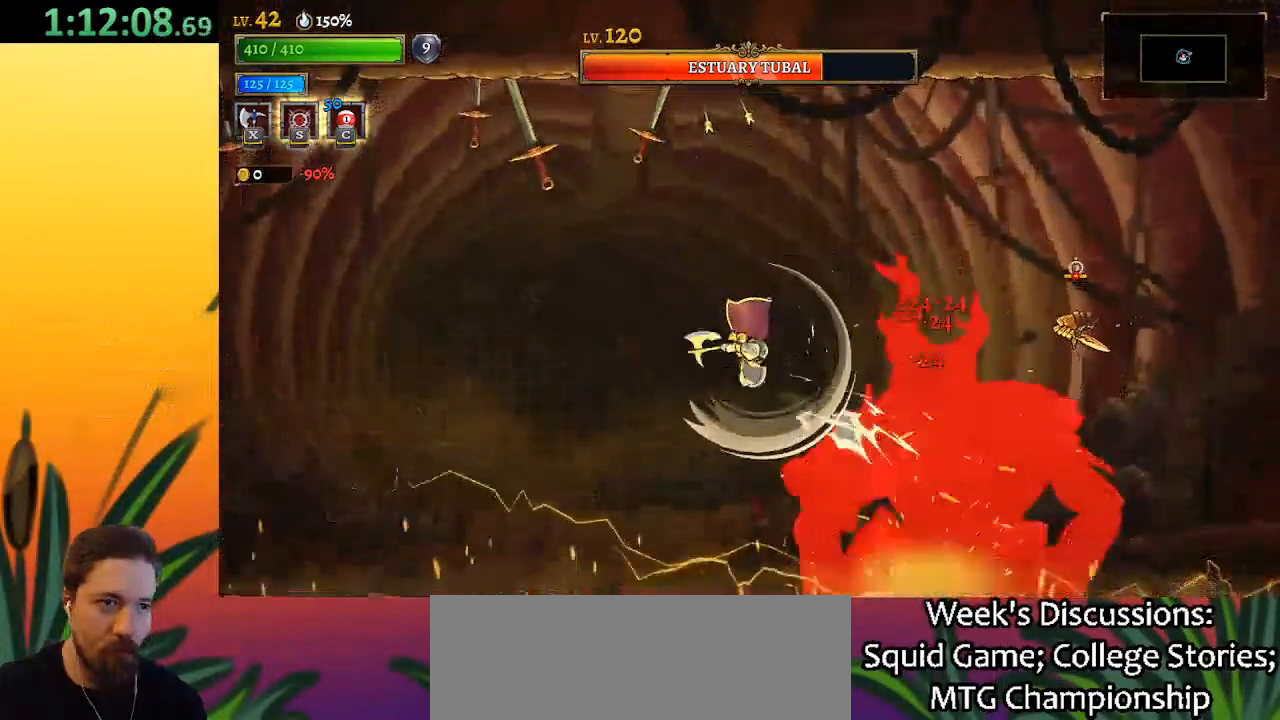
{"keys": [], "events": [[67, "left", "down"], [117, "c", "down"], [250, "c", "up"], [350, "left", "up"]]}
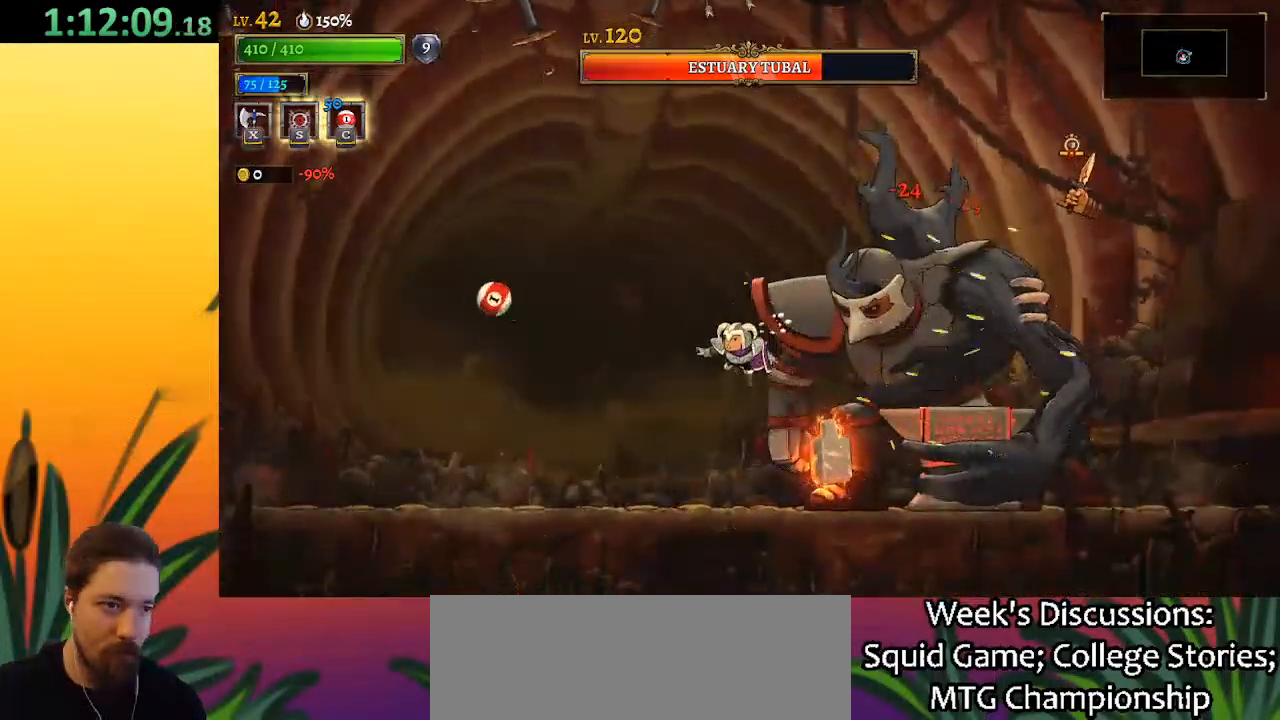
{"keys": ["x"], "events": [[217, "left", "down"], [367, "left", "up"], [367, "right", "down"], [400, "x", "down"], [500, "right", "up"]]}
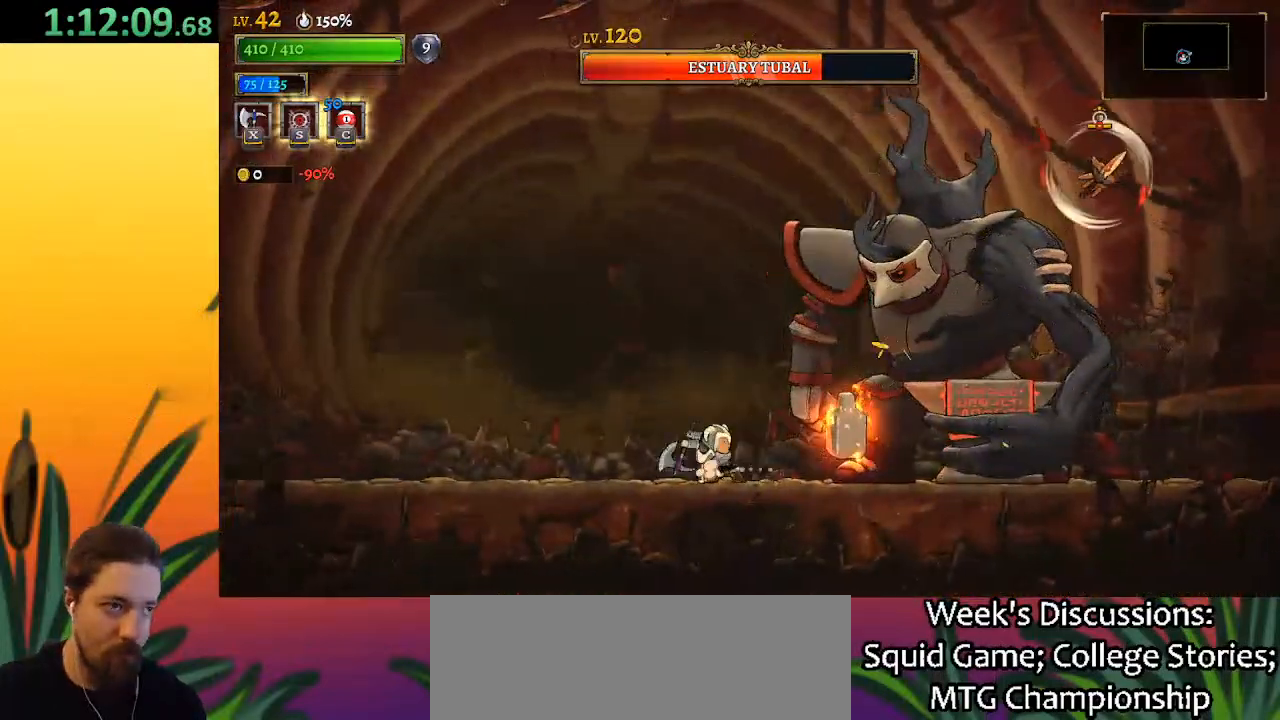
{"keys": [], "events": [[50, "x", "up"]]}
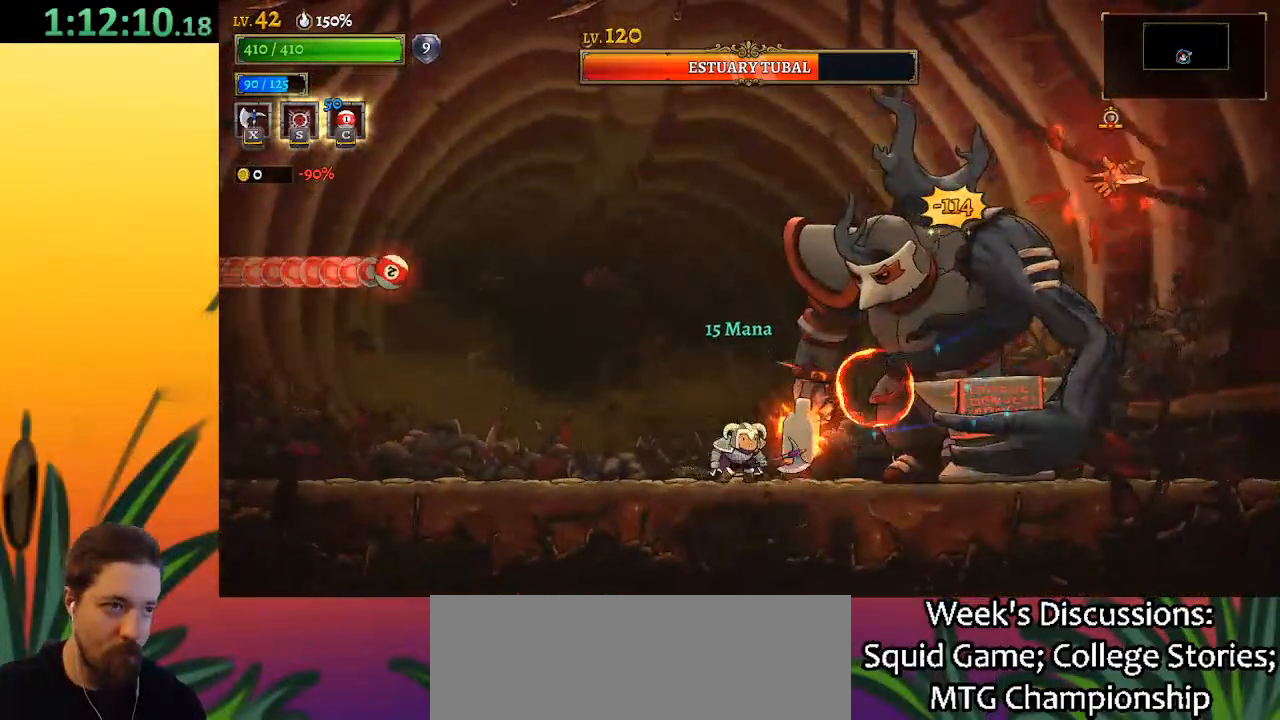
{"keys": ["a", "left"], "events": [[67, "x", "down"], [200, "x", "up"], [350, "a", "down"], [350, "left", "down"]]}
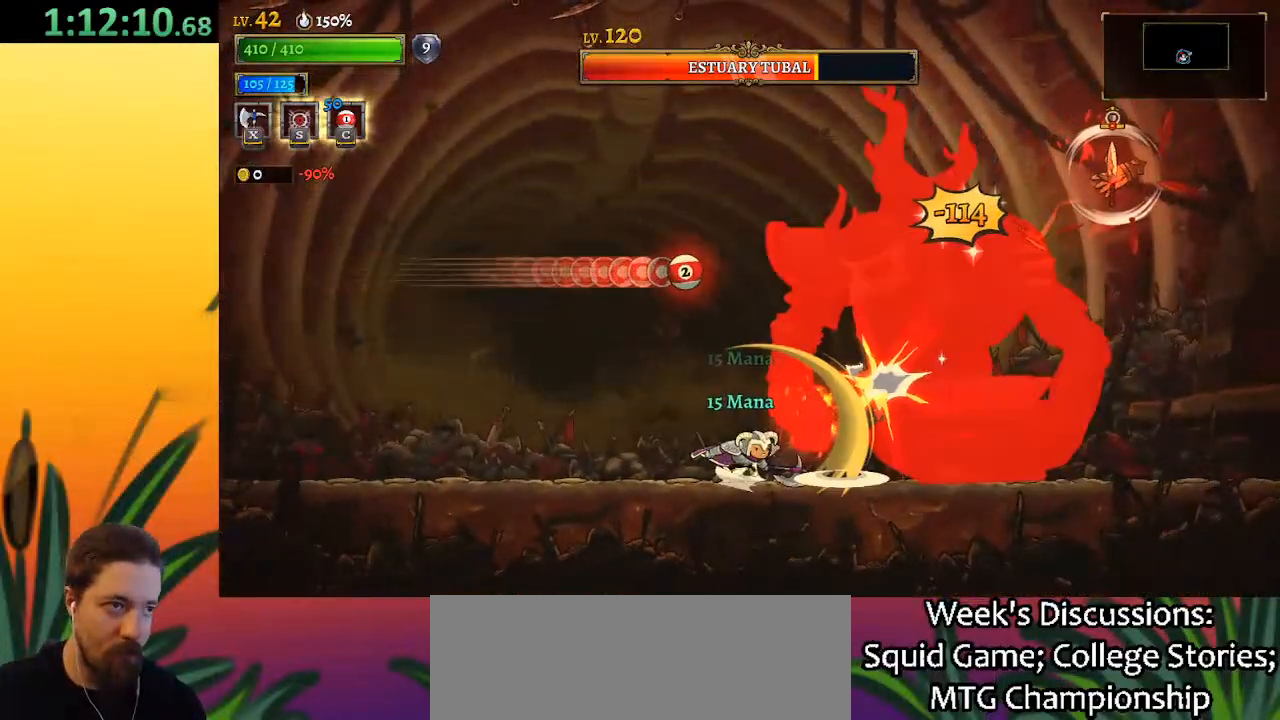
{"keys": ["left"], "events": [[33, "a", "up"]]}
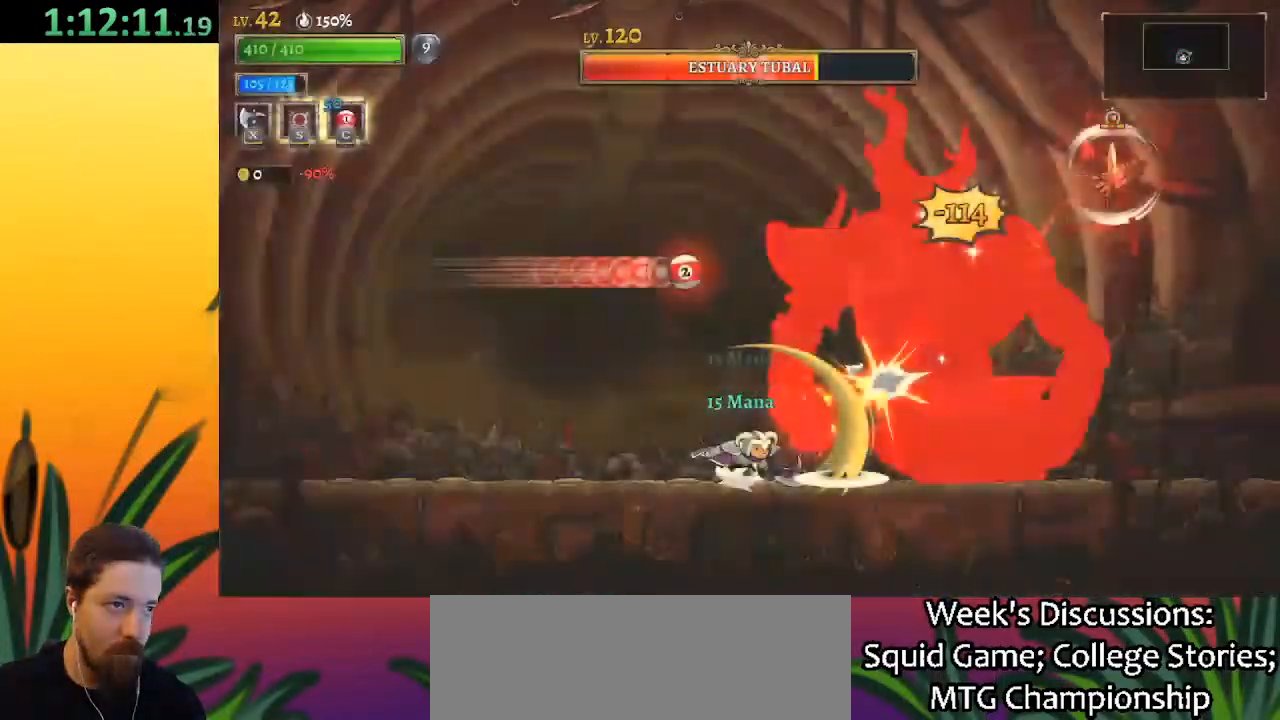
{"keys": ["a", "left"], "events": [[233, "a", "down"]]}
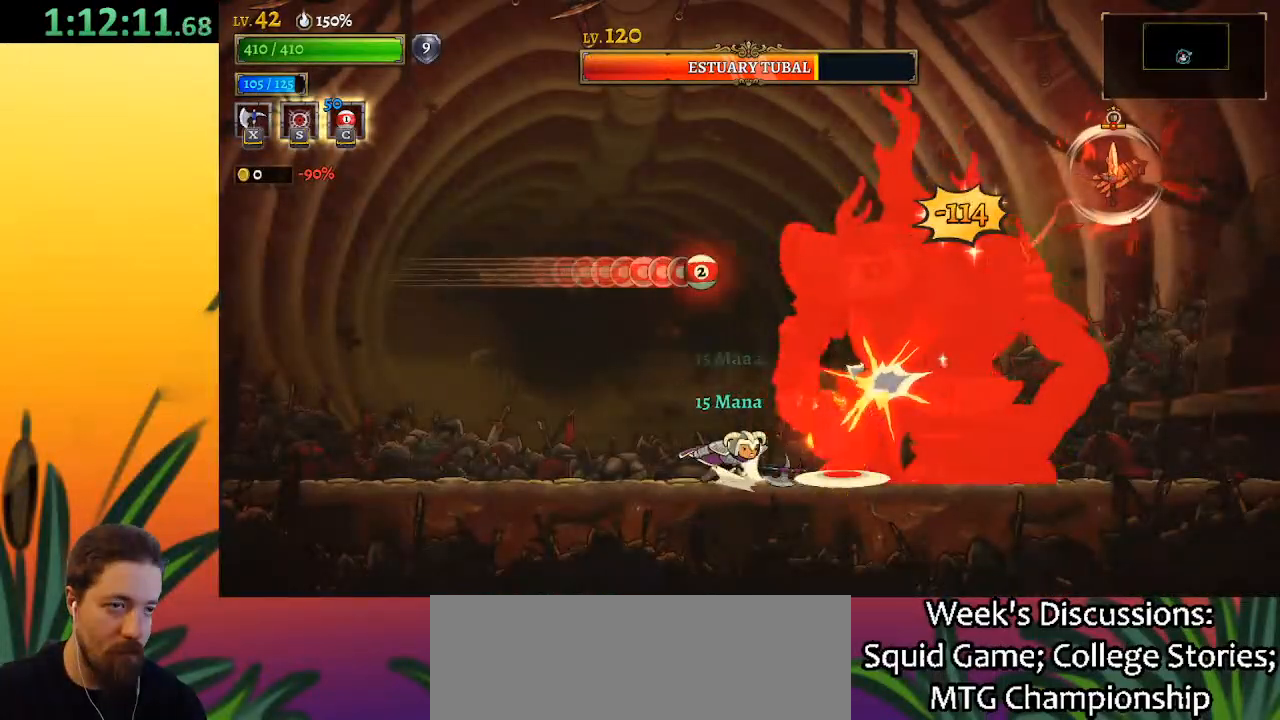
{"keys": ["z"], "events": [[200, "a", "up"], [333, "left", "up"], [483, "z", "down"]]}